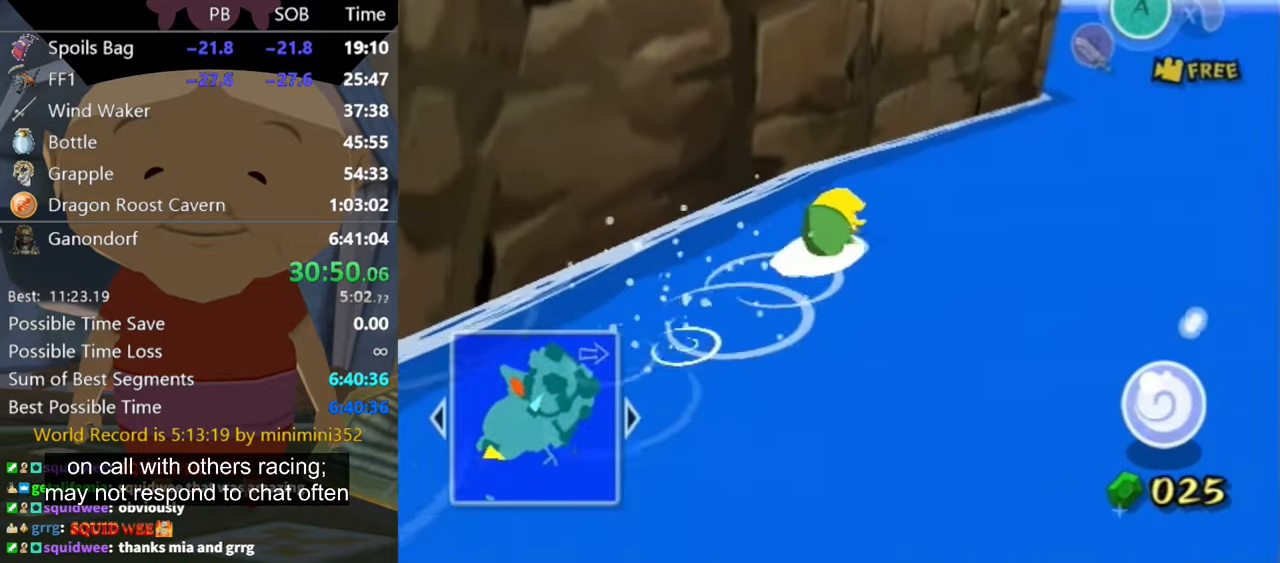
Gameplay with a controller (Nintendo layout); each line is a JSON object with the inputs held at the frame after it. "events" lists button and stick changes between this image and that frame as [ms after this image, input, new state], when the widget could be followed in between. Not read: L3 R3.
{"buttons": [], "left_stick": "up-right", "right_stick": "center", "events": []}
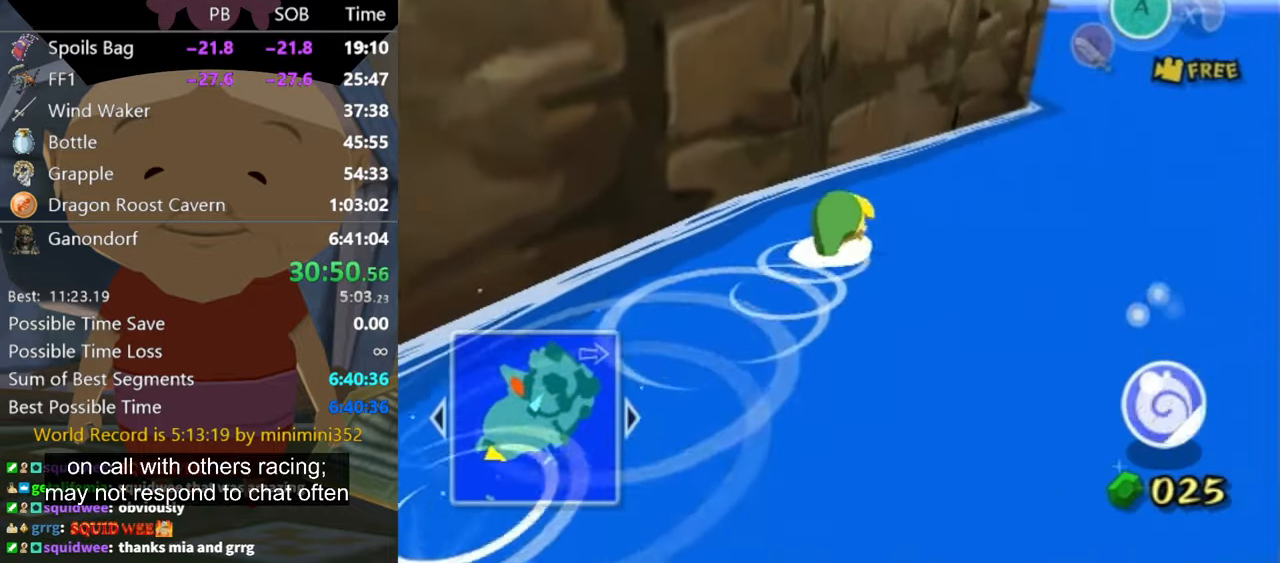
{"buttons": [], "left_stick": "up-right", "right_stick": "center", "events": []}
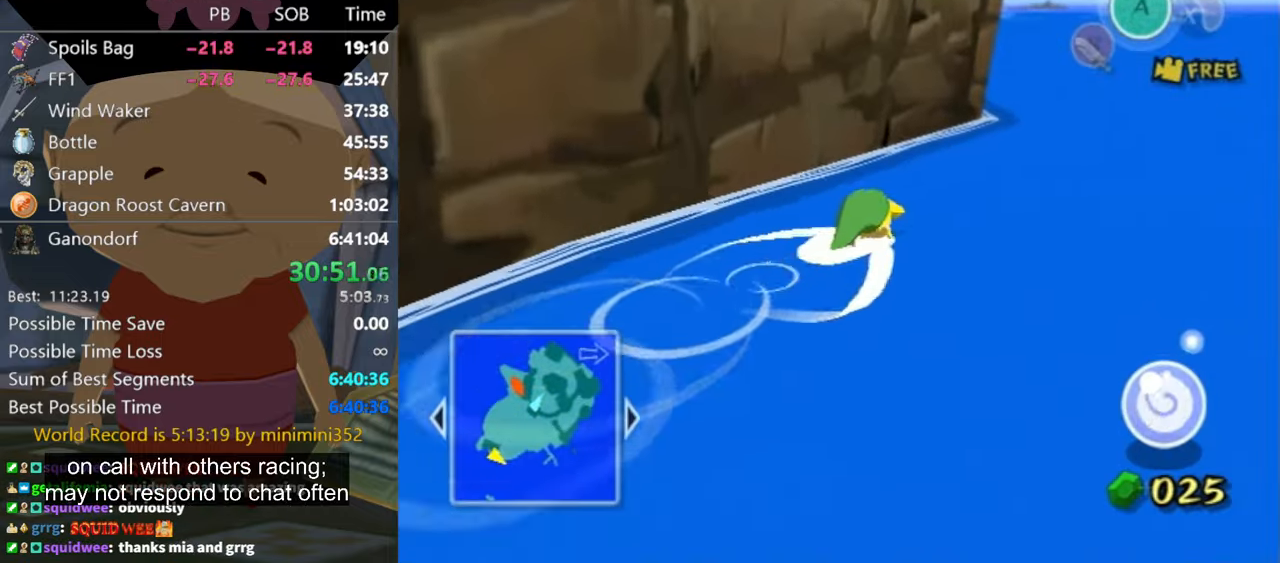
{"buttons": [], "left_stick": "up-right", "right_stick": "center", "events": []}
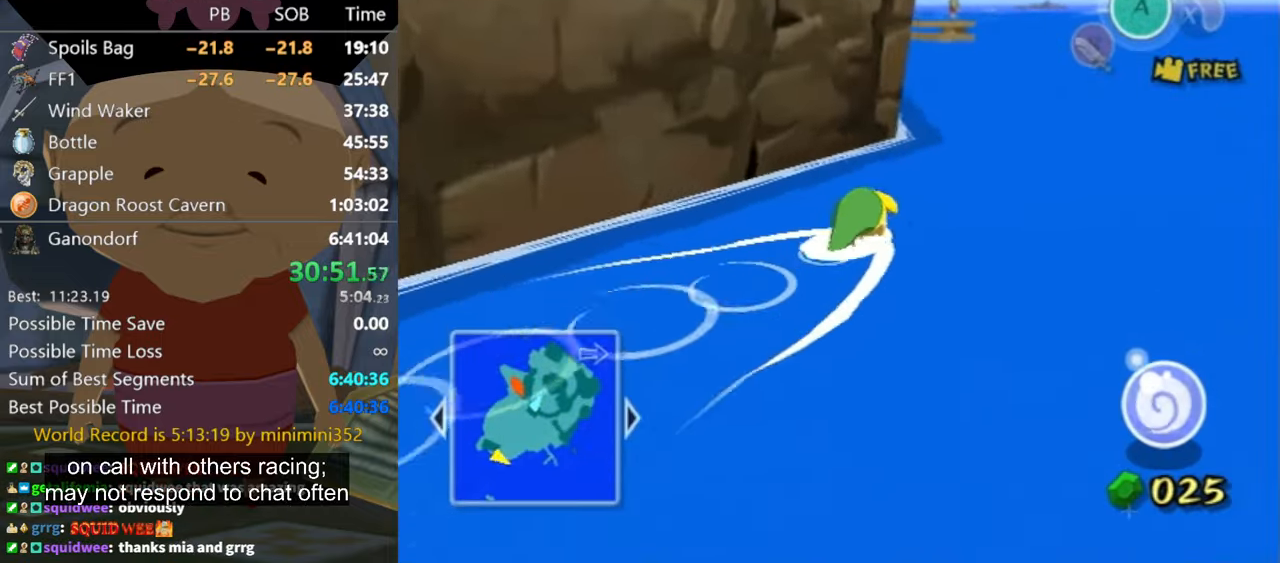
{"buttons": [], "left_stick": "up-right", "right_stick": "down-right", "events": [[300, "right_stick", "down-right"]]}
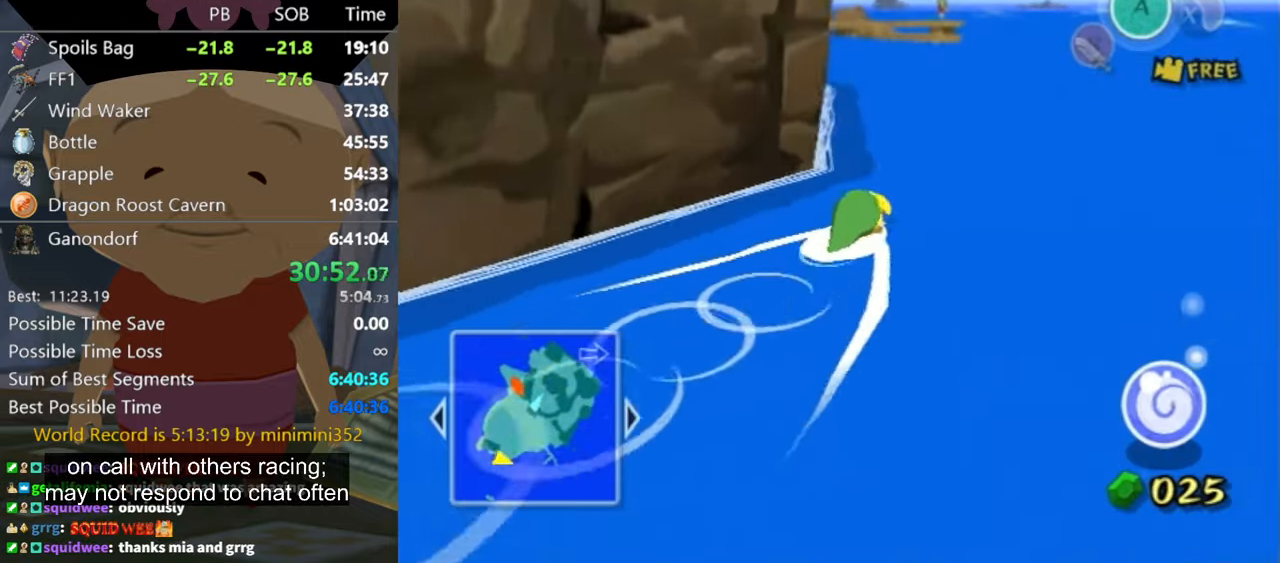
{"buttons": [], "left_stick": "up-right", "right_stick": "down-right", "events": []}
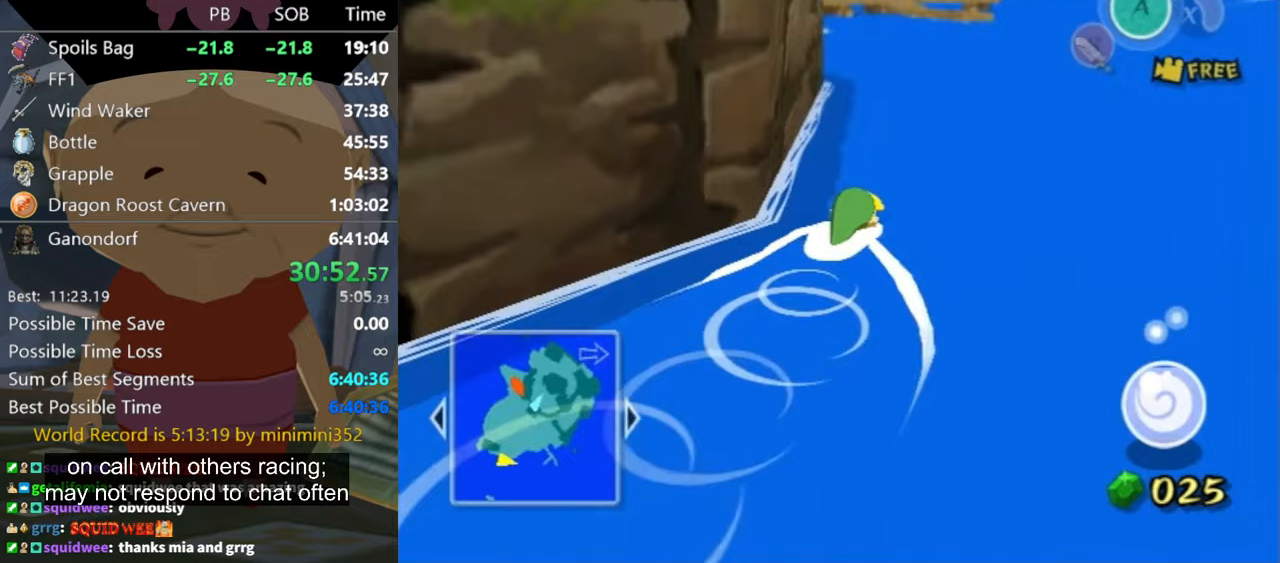
{"buttons": [], "left_stick": "up-right", "right_stick": "down-right", "events": []}
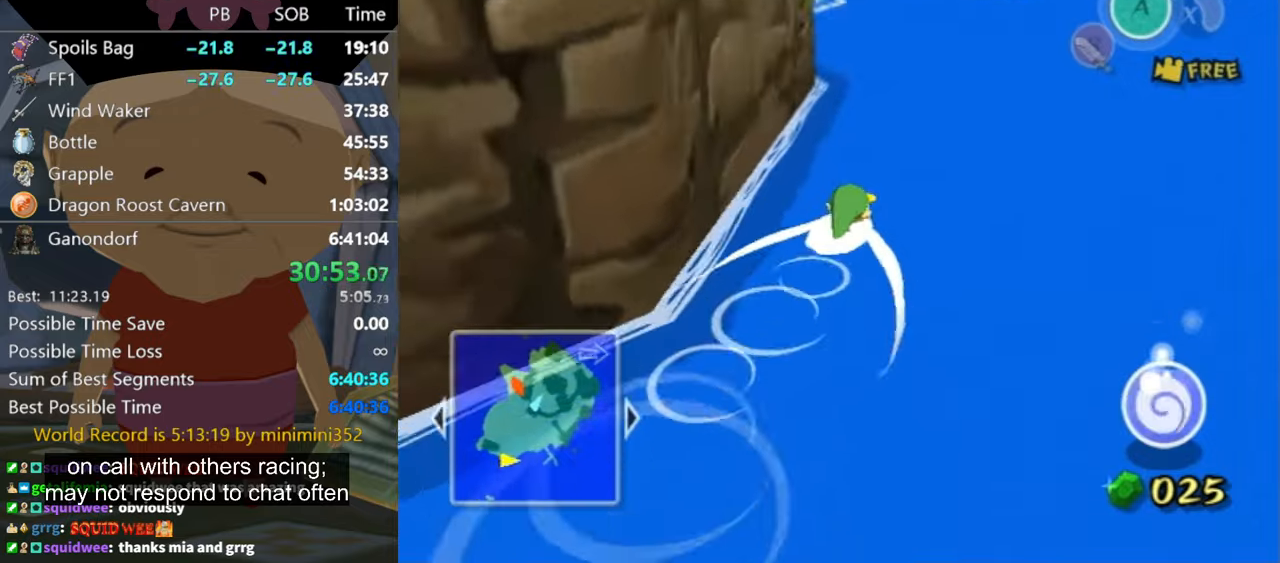
{"buttons": [], "left_stick": "up", "right_stick": "down-right", "events": [[367, "left_stick", "up"]]}
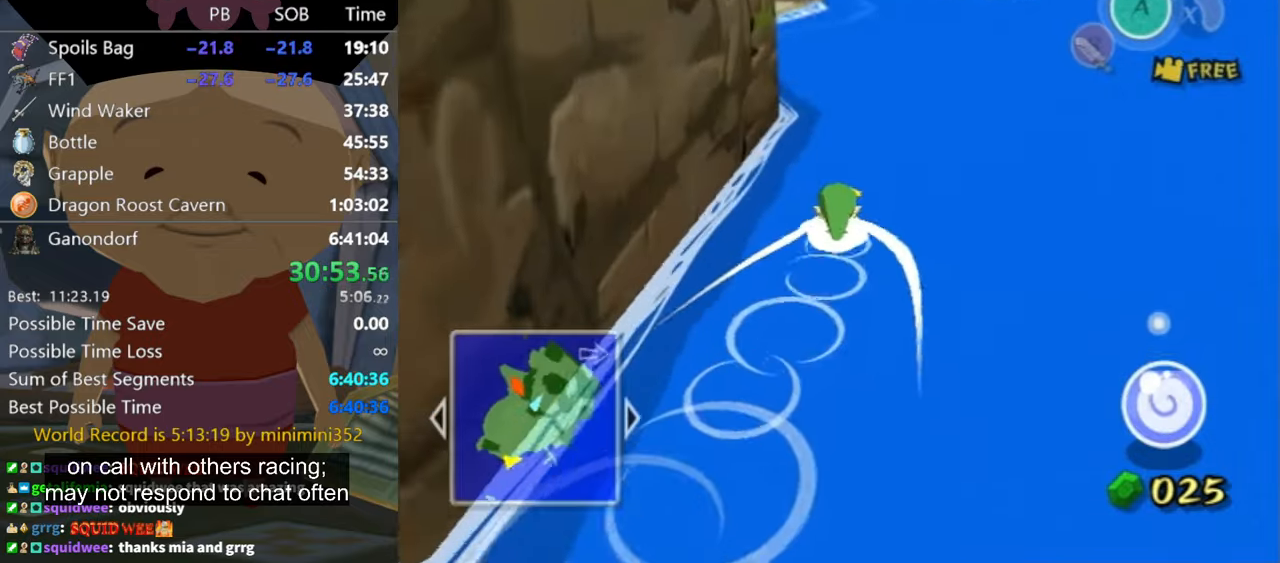
{"buttons": [], "left_stick": "up", "right_stick": "down-right", "events": []}
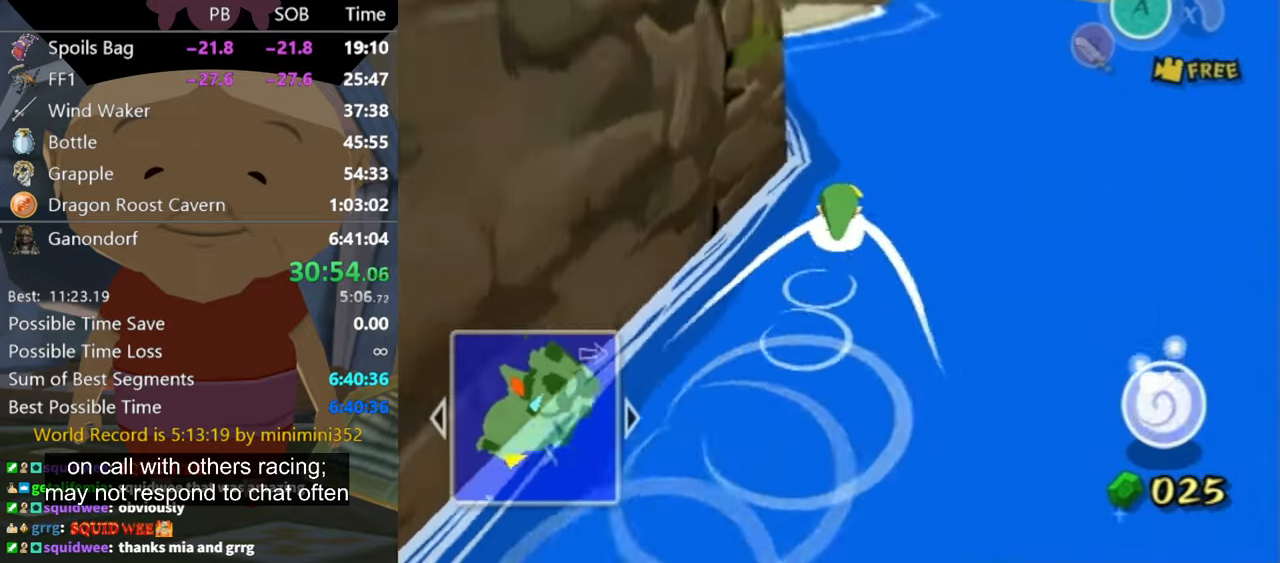
{"buttons": [], "left_stick": "up", "right_stick": "down-right", "events": []}
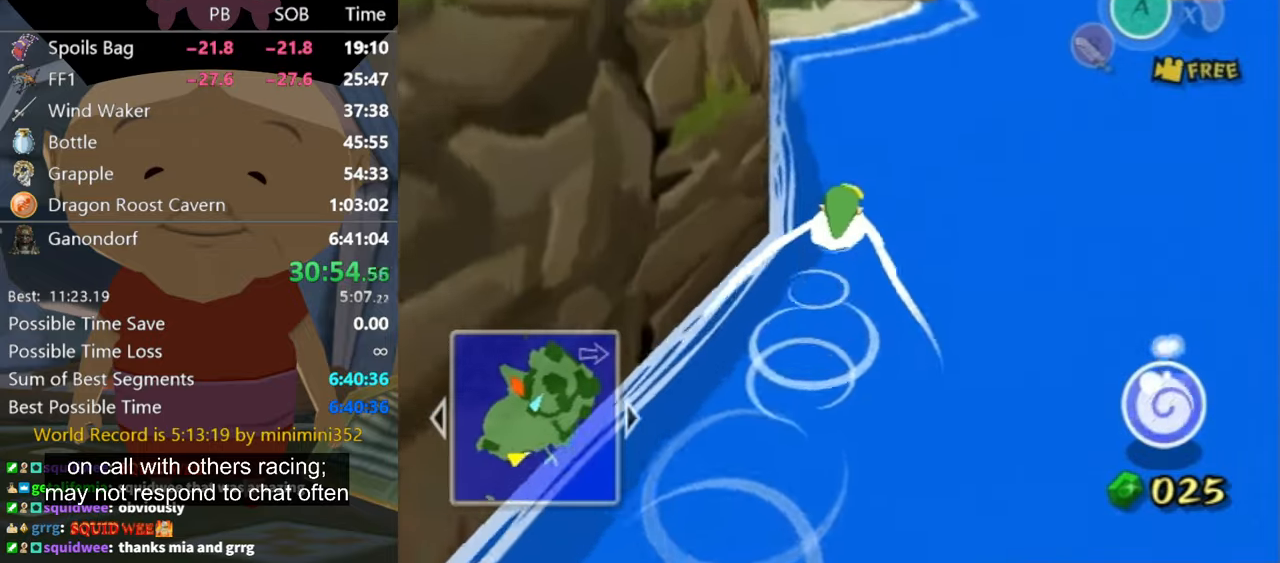
{"buttons": [], "left_stick": "up", "right_stick": "down-right", "events": []}
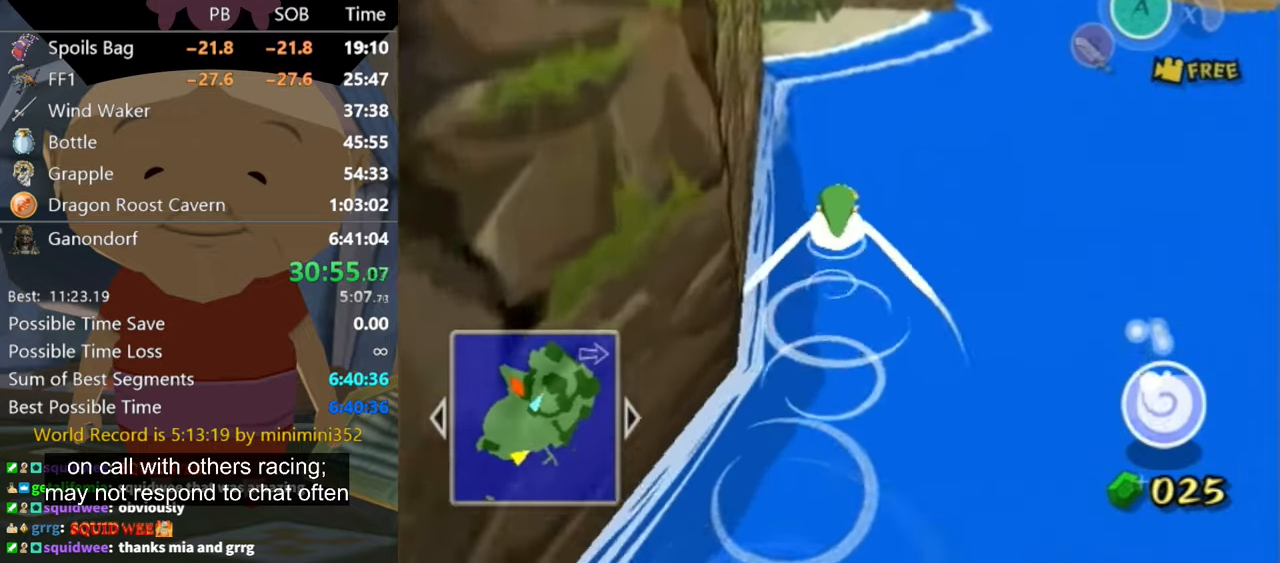
{"buttons": [], "left_stick": "up", "right_stick": "down-right", "events": []}
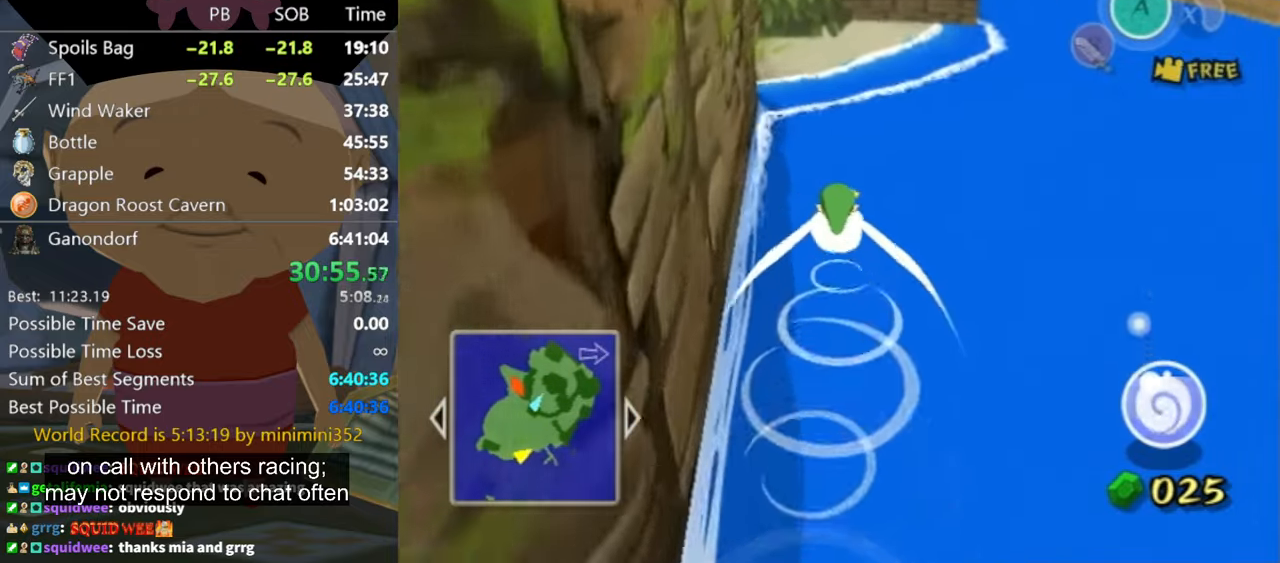
{"buttons": [], "left_stick": "up", "right_stick": "center", "events": [[100, "right_stick", "center"]]}
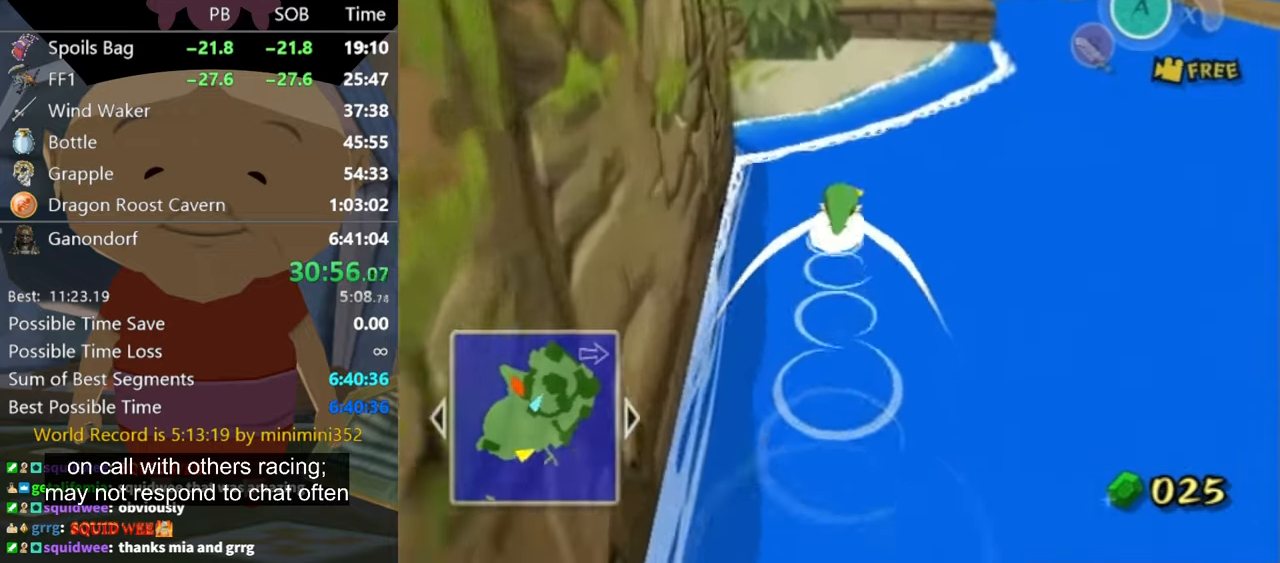
{"buttons": [], "left_stick": "up", "right_stick": "center", "events": []}
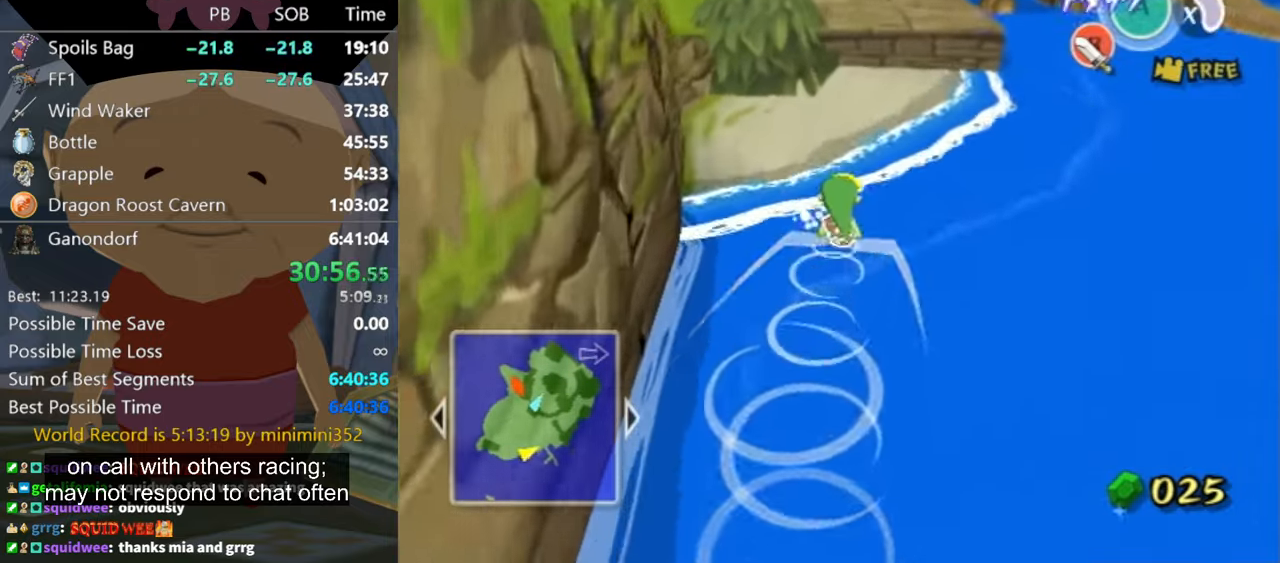
{"buttons": [], "left_stick": "up", "right_stick": "center", "events": [[67, "A", "down"], [200, "A", "up"]]}
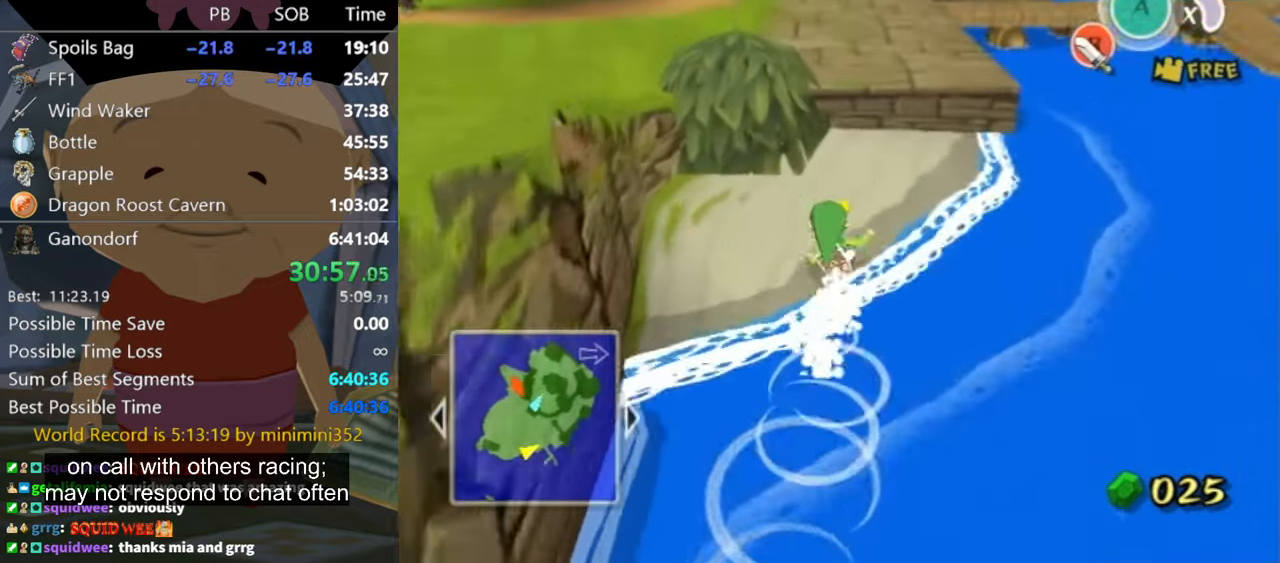
{"buttons": [], "left_stick": "up", "right_stick": "right", "events": [[500, "right_stick", "right"]]}
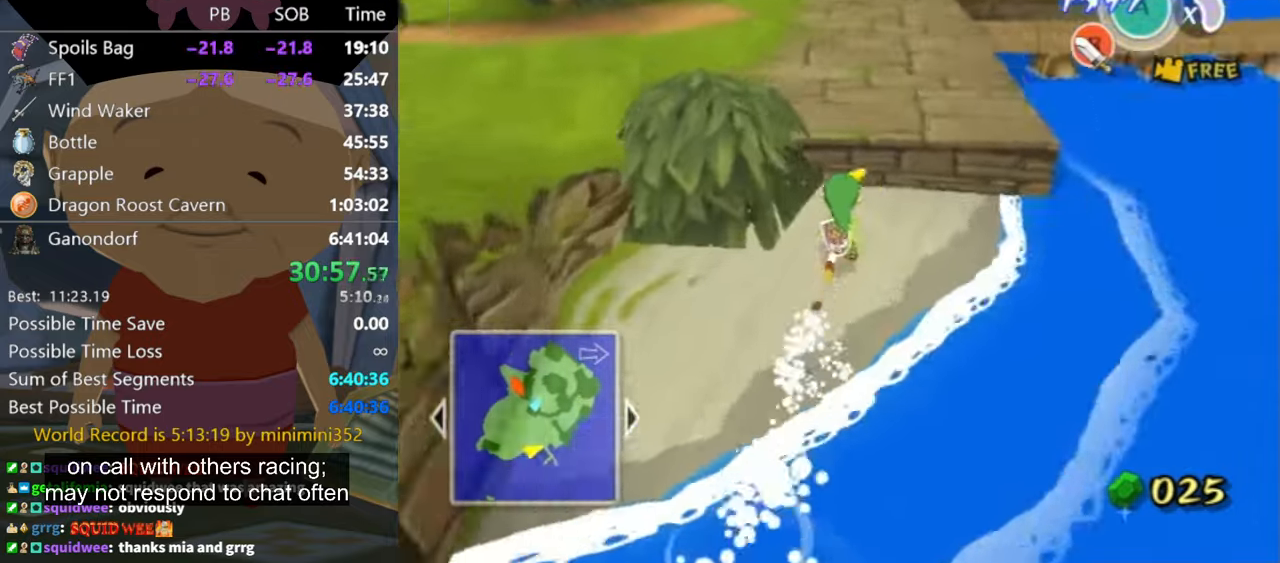
{"buttons": ["A", "L1"], "left_stick": "right", "right_stick": "center", "events": [[167, "left_stick", "up-left"], [300, "left_stick", "left"], [300, "right_stick", "center"], [400, "L1", "down"], [400, "left_stick", "right"], [466, "A", "down"]]}
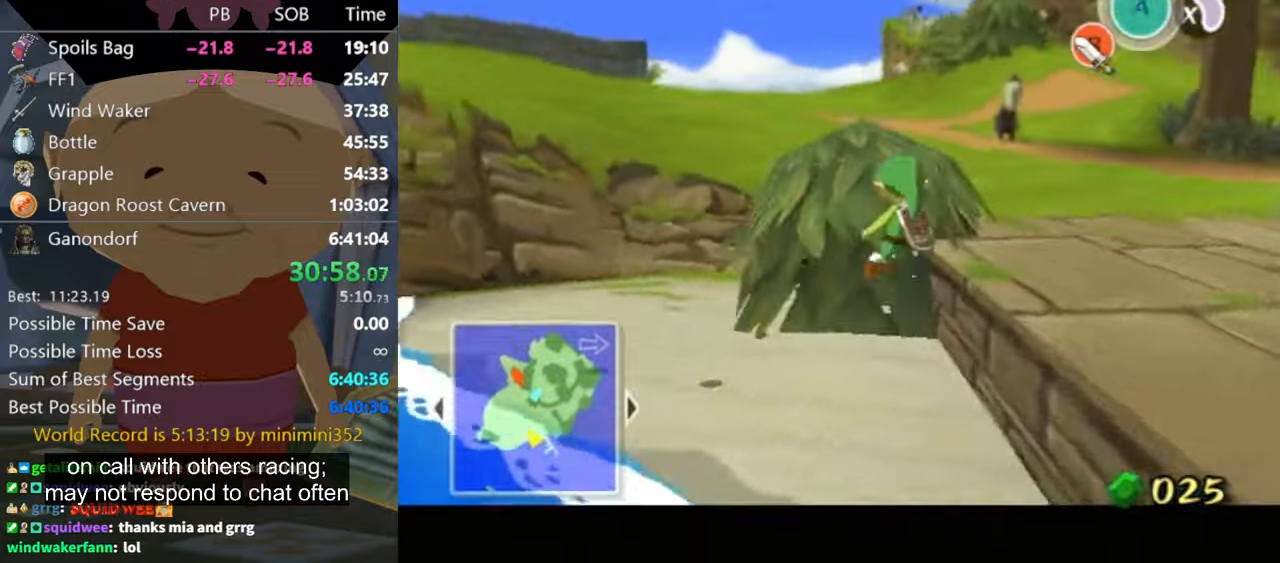
{"buttons": [], "left_stick": "up-right", "right_stick": "center", "events": [[33, "A", "up"], [266, "left_stick", "up-right"], [400, "L1", "up"]]}
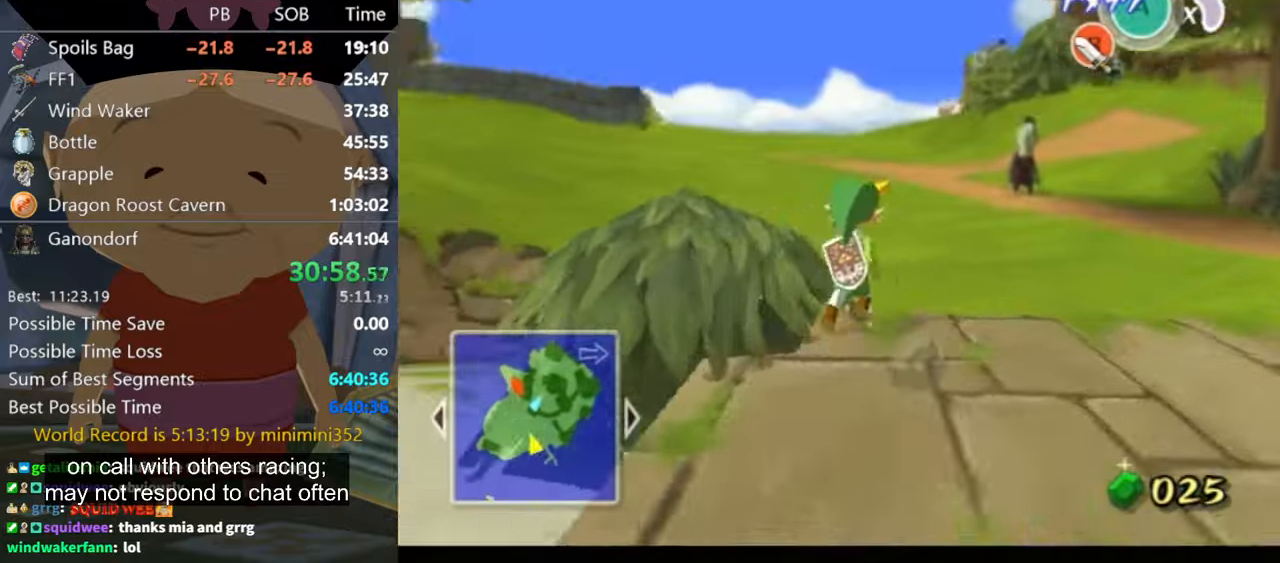
{"buttons": ["A"], "left_stick": "up", "right_stick": "center", "events": [[33, "right_stick", "down-right"], [100, "left_stick", "up-left"], [300, "right_stick", "up-right"], [333, "left_stick", "up"], [366, "right_stick", "center"], [466, "A", "down"]]}
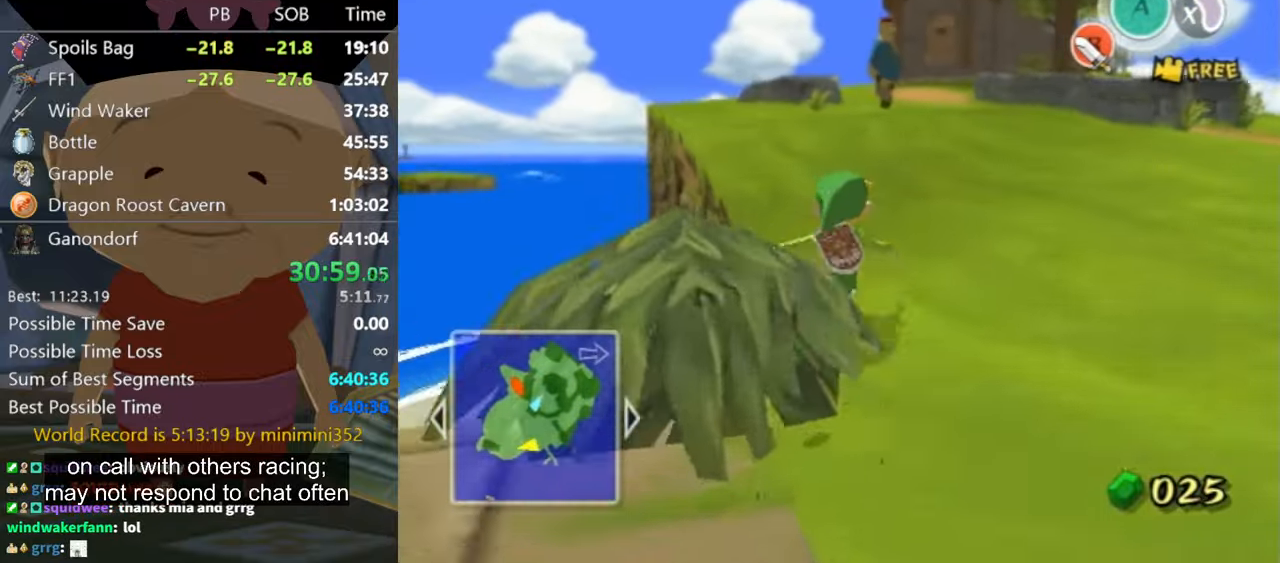
{"buttons": ["A"], "left_stick": "up", "right_stick": "center", "events": [[33, "A", "up"], [500, "A", "down"]]}
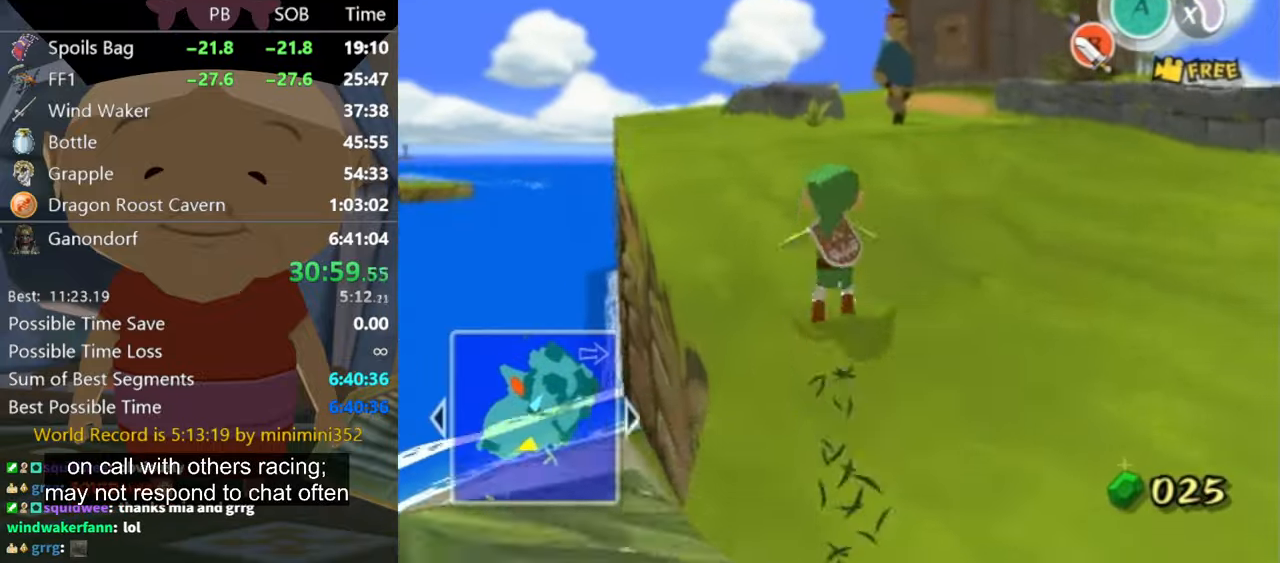
{"buttons": [], "left_stick": "up-left", "right_stick": "center", "events": [[100, "A", "up"], [133, "right_stick", "down"], [233, "left_stick", "up-left"], [400, "right_stick", "center"]]}
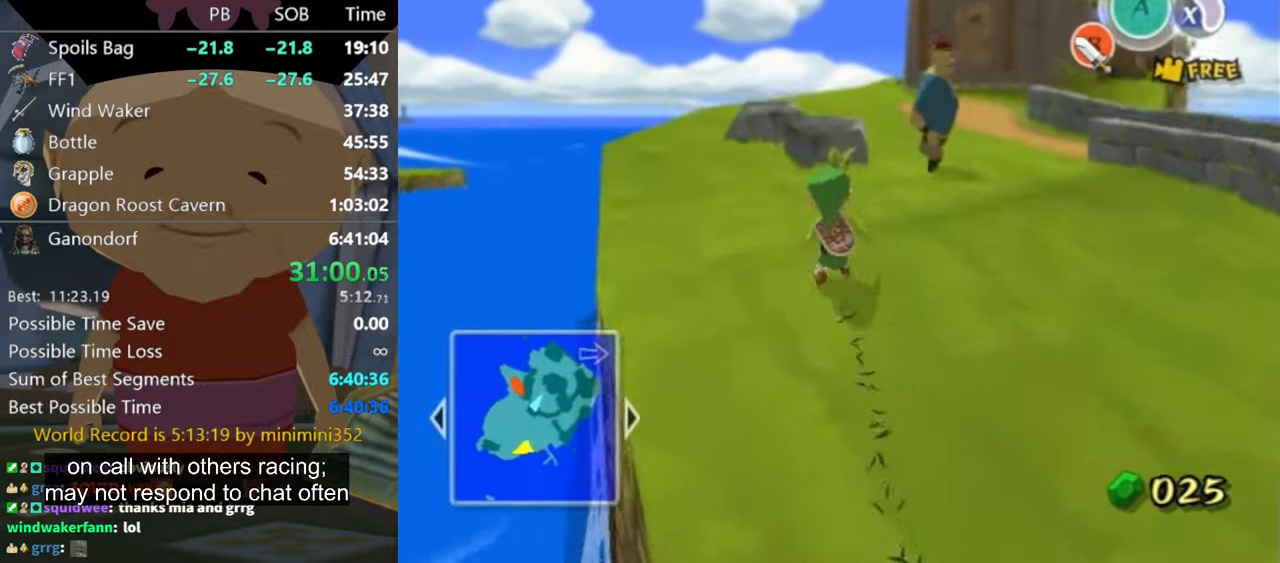
{"buttons": [], "left_stick": "up", "right_stick": "center", "events": [[133, "A", "down"], [166, "A", "up"], [400, "left_stick", "up"]]}
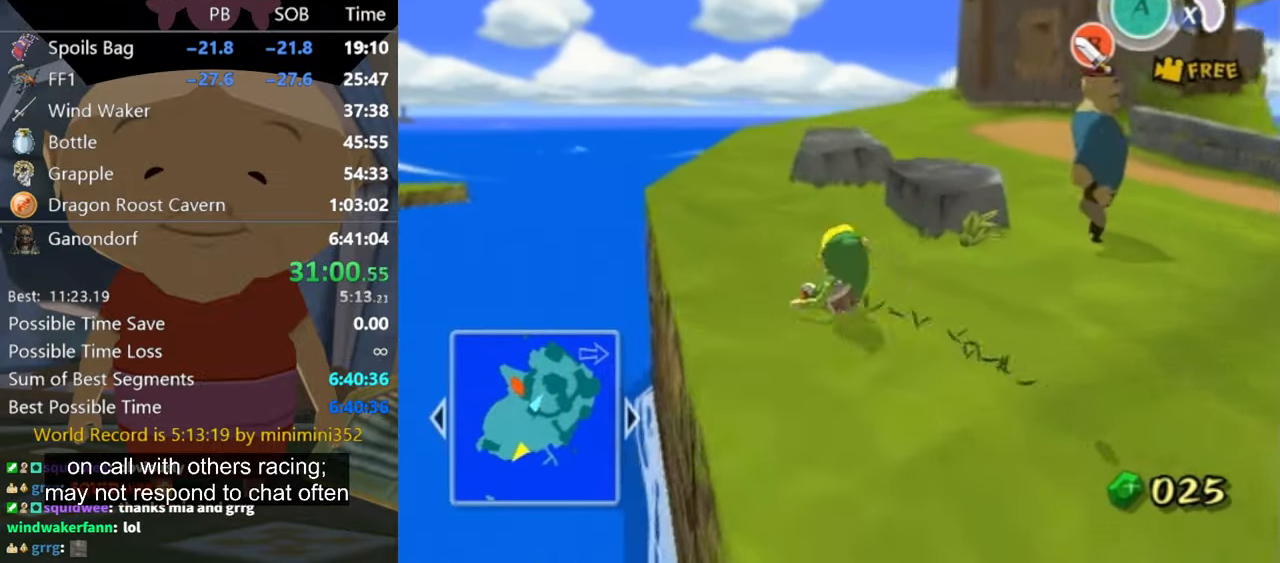
{"buttons": [], "left_stick": "up", "right_stick": "center", "events": [[200, "A", "down"], [233, "A", "up"]]}
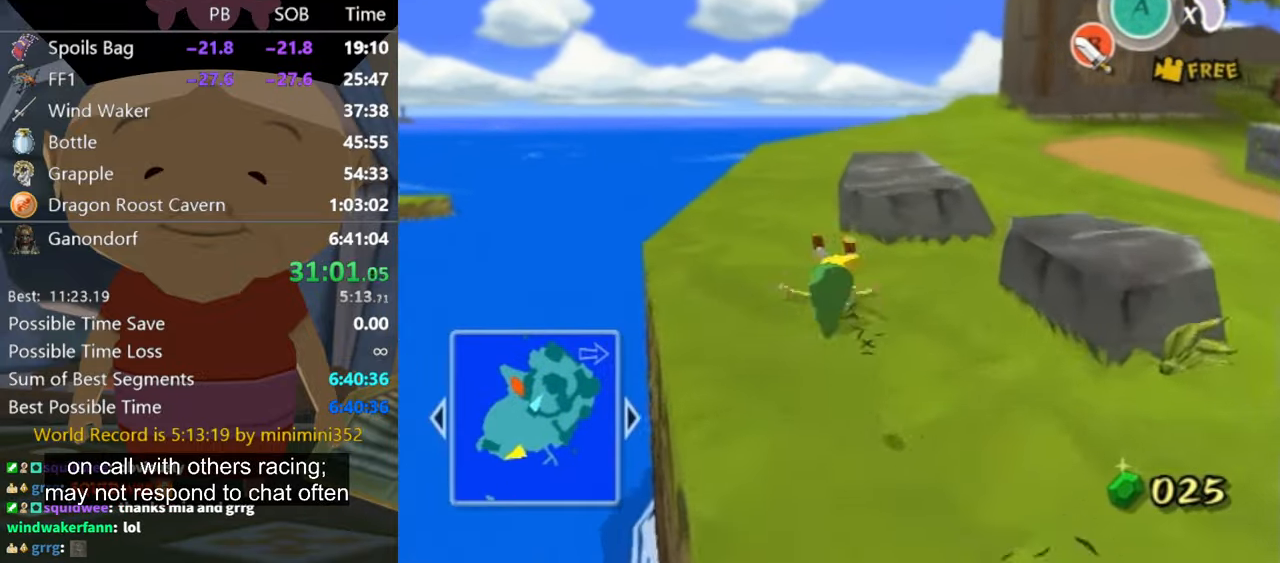
{"buttons": [], "left_stick": "up", "right_stick": "left", "events": [[266, "A", "down"], [366, "A", "up"], [400, "right_stick", "left"]]}
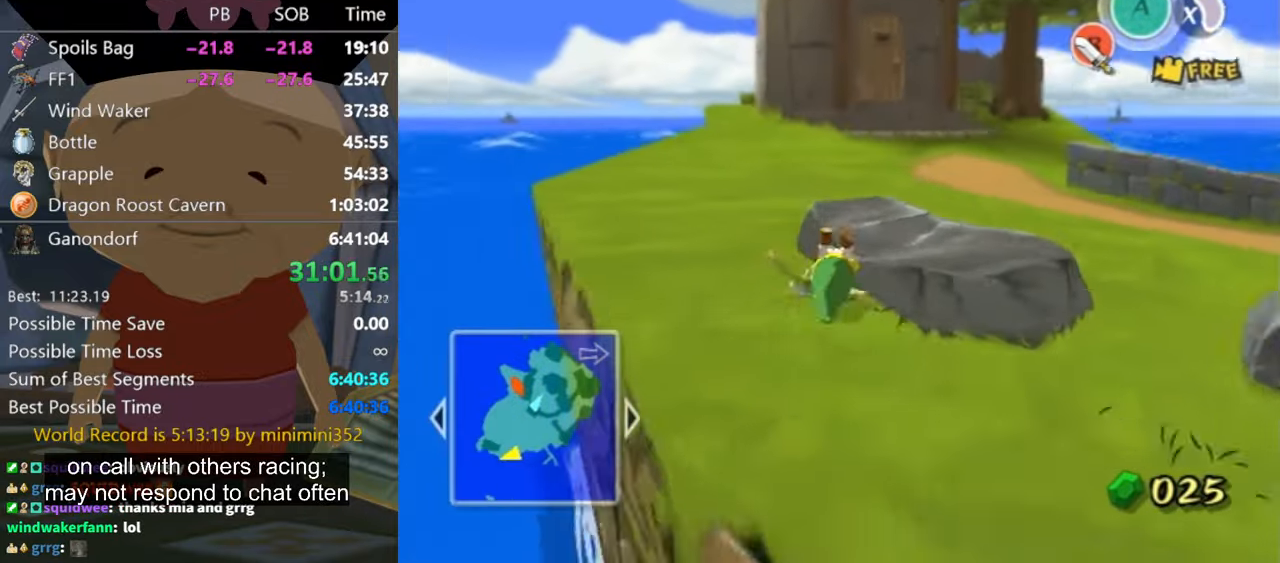
{"buttons": [], "left_stick": "up", "right_stick": "center", "events": [[100, "right_stick", "center"], [366, "A", "down"], [433, "A", "up"]]}
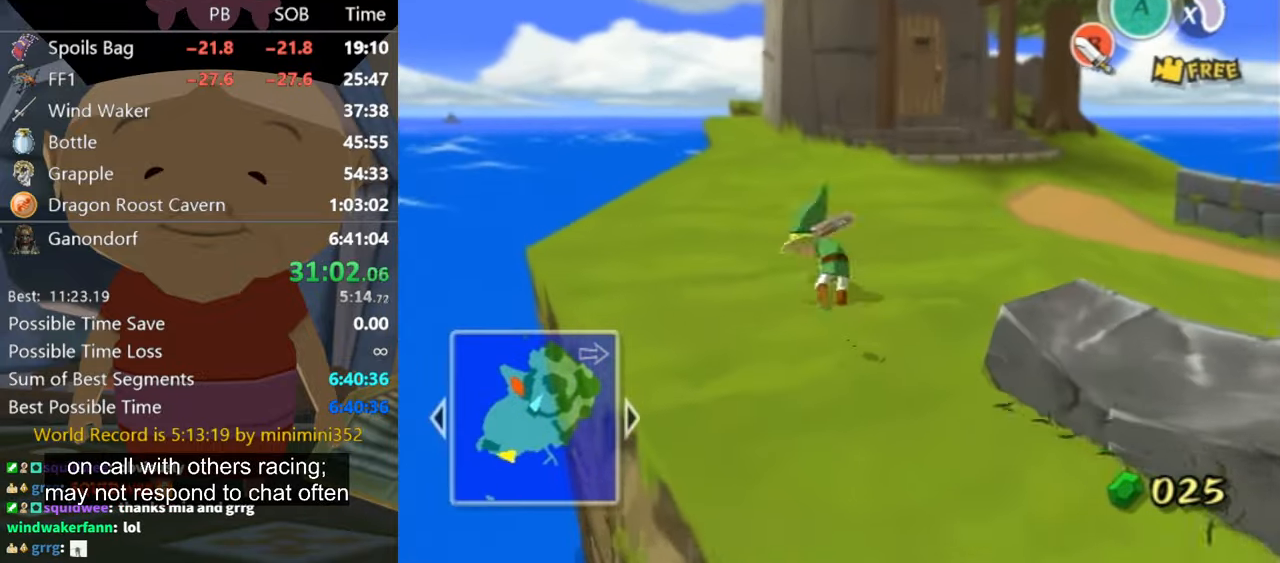
{"buttons": [], "left_stick": "up", "right_stick": "center", "events": [[400, "B", "down"], [500, "B", "up"]]}
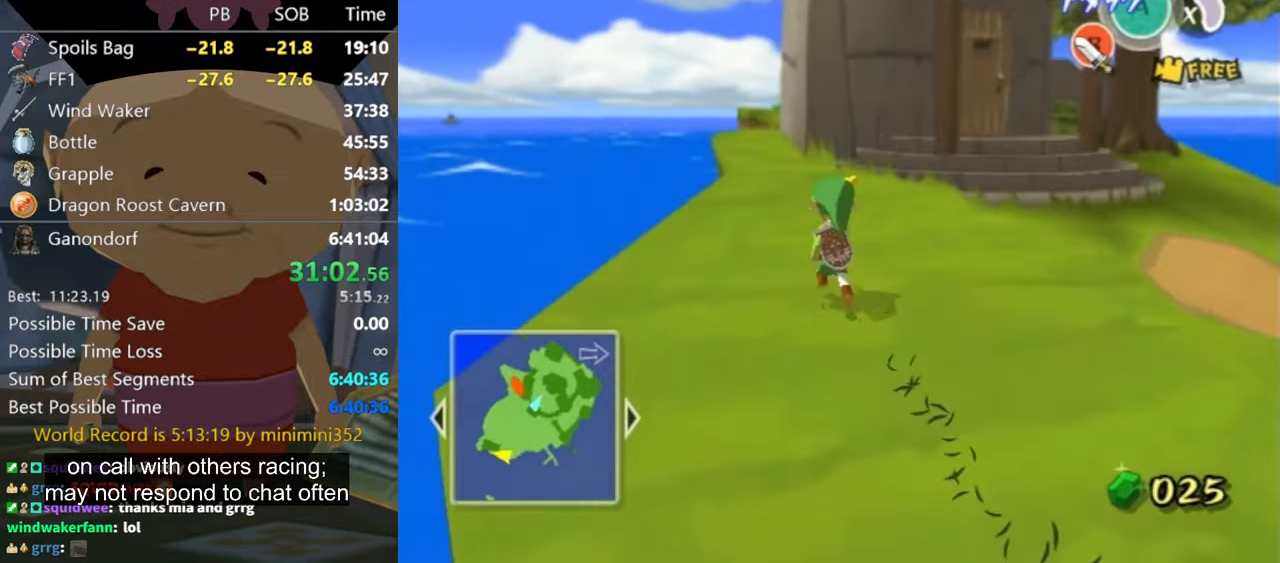
{"buttons": [], "left_stick": "up", "right_stick": "center", "events": [[200, "A", "down"], [266, "A", "up"]]}
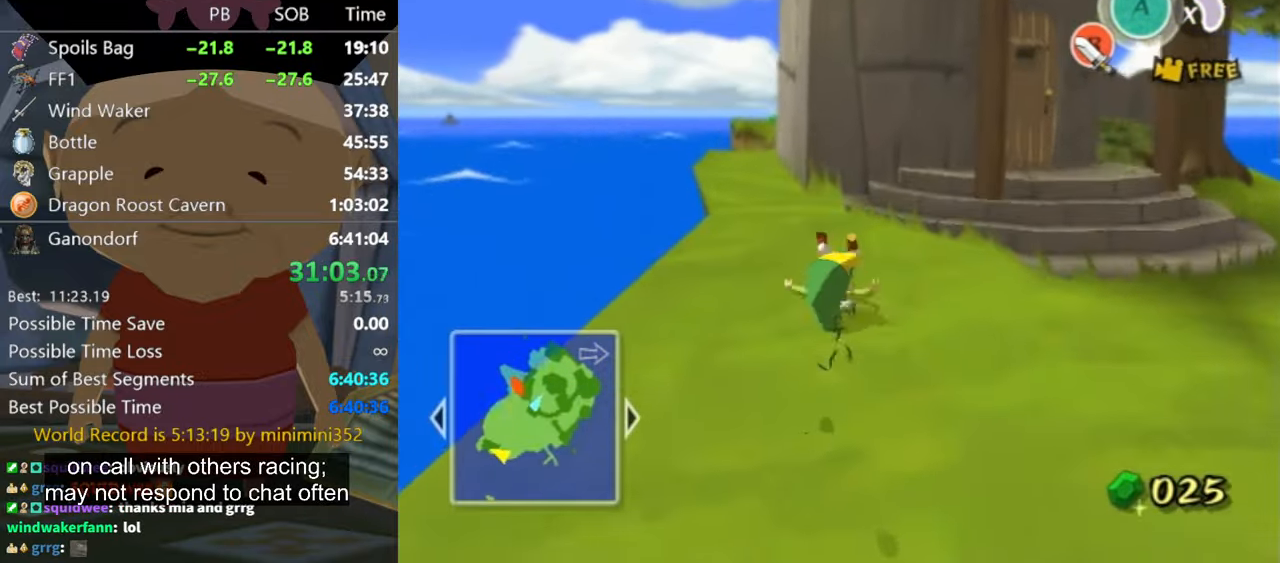
{"buttons": [], "left_stick": "up-left", "right_stick": "center", "events": [[66, "left_stick", "up-left"], [367, "B", "down"], [467, "B", "up"]]}
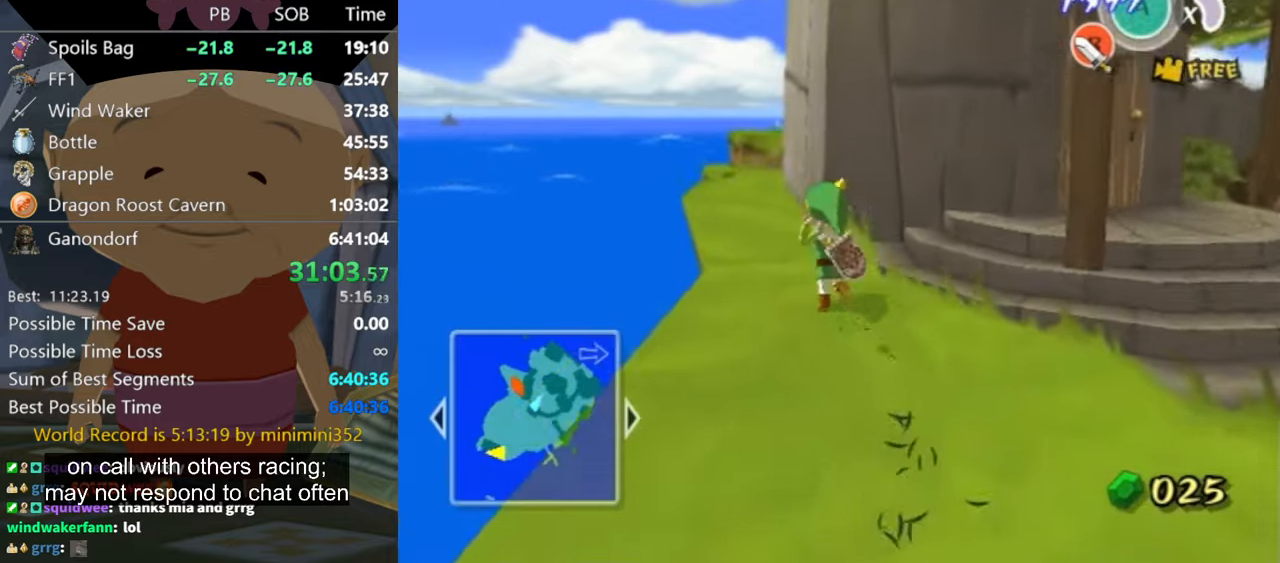
{"buttons": [], "left_stick": "up-left", "right_stick": "center", "events": []}
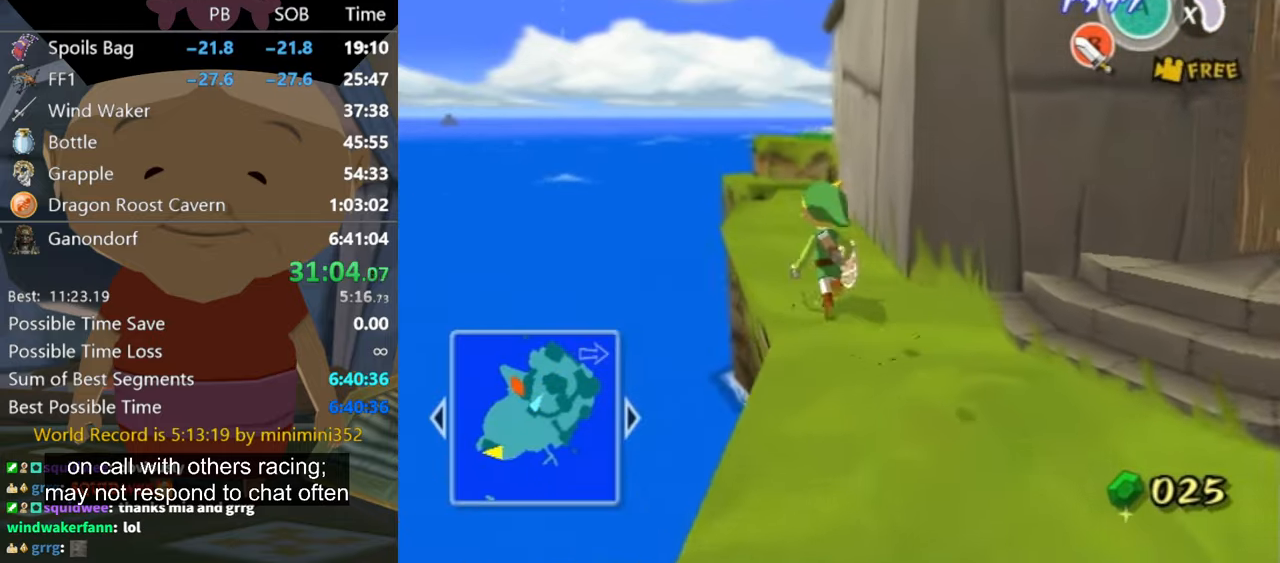
{"buttons": [], "left_stick": "up", "right_stick": "center", "events": [[100, "left_stick", "up"]]}